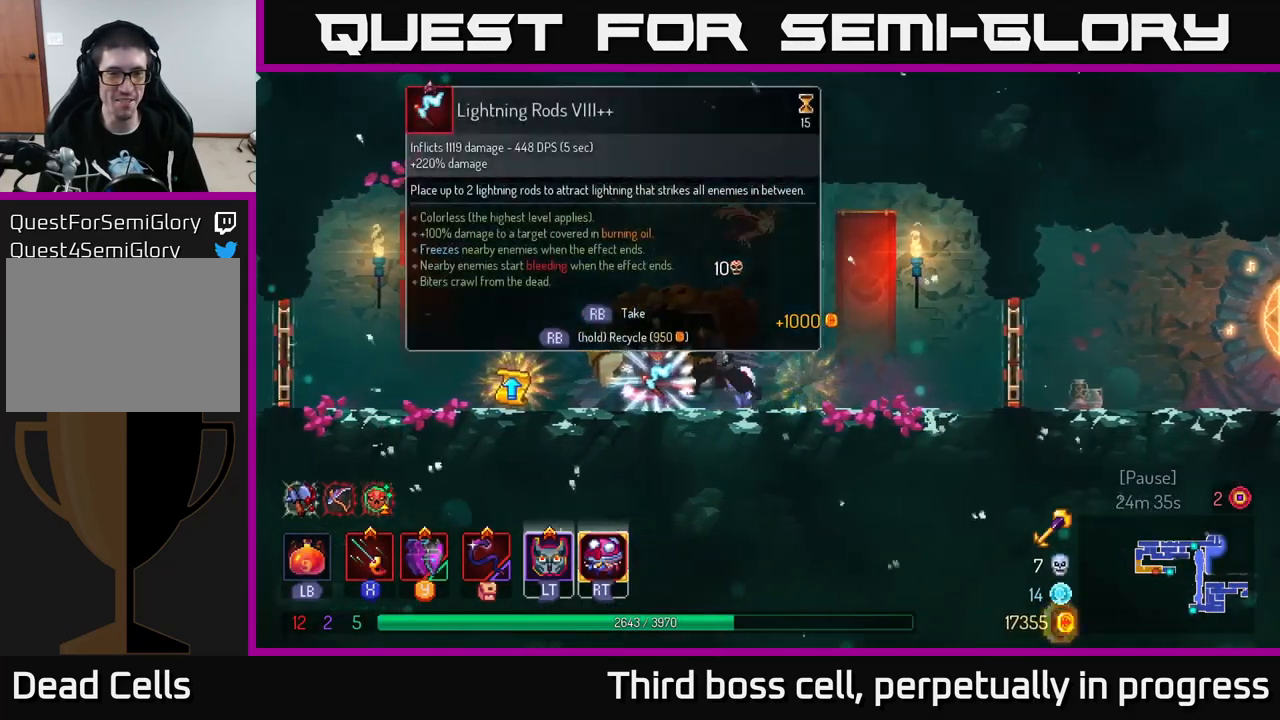
Gameplay with a controller (Xbox layout); each line is a JSON object with the inputs held at the frame after it. "events" lists button and stick changes between this image and that frame as [ms after this image, input, new state], when the widget could be followed in between.
{"buttons": [], "left_stick": "center", "right_stick": "center", "events": [[100, "left_stick", "center"], [167, "R1", "down"], [250, "R1", "up"]]}
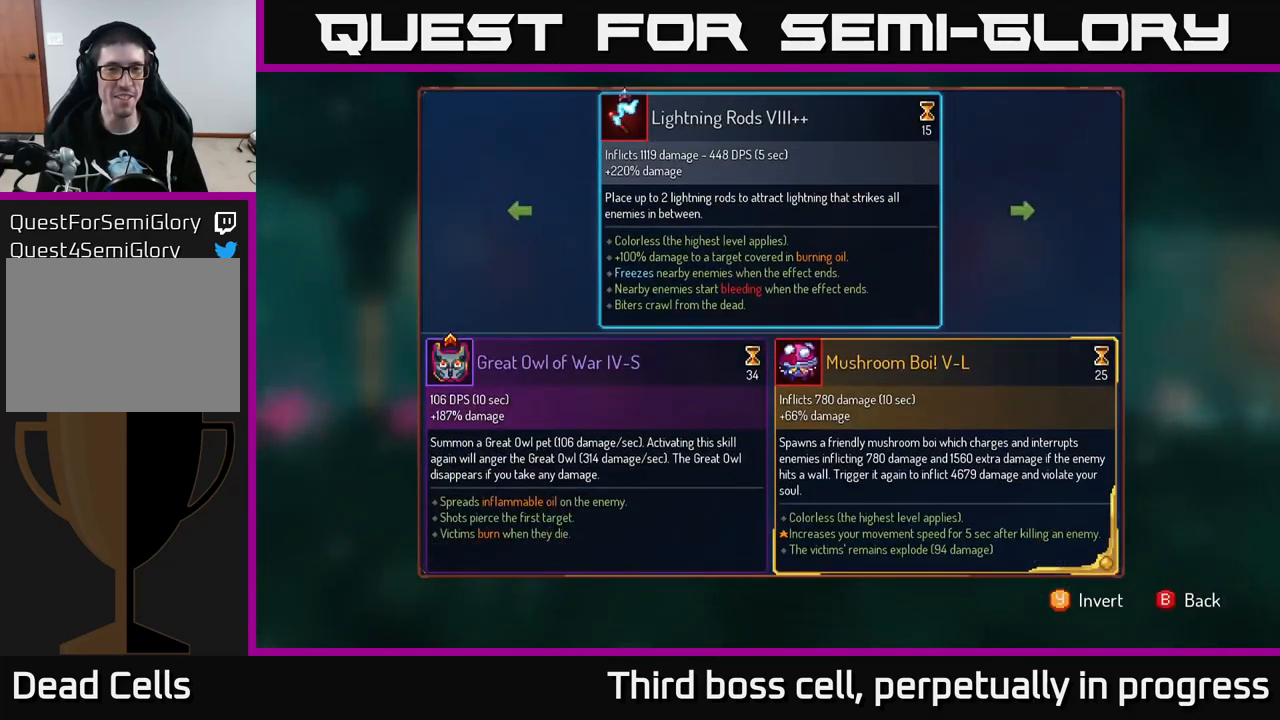
{"buttons": ["R1"], "left_stick": "center", "right_stick": "center", "events": [[250, "B", "down"], [300, "B", "up"], [400, "R1", "down"]]}
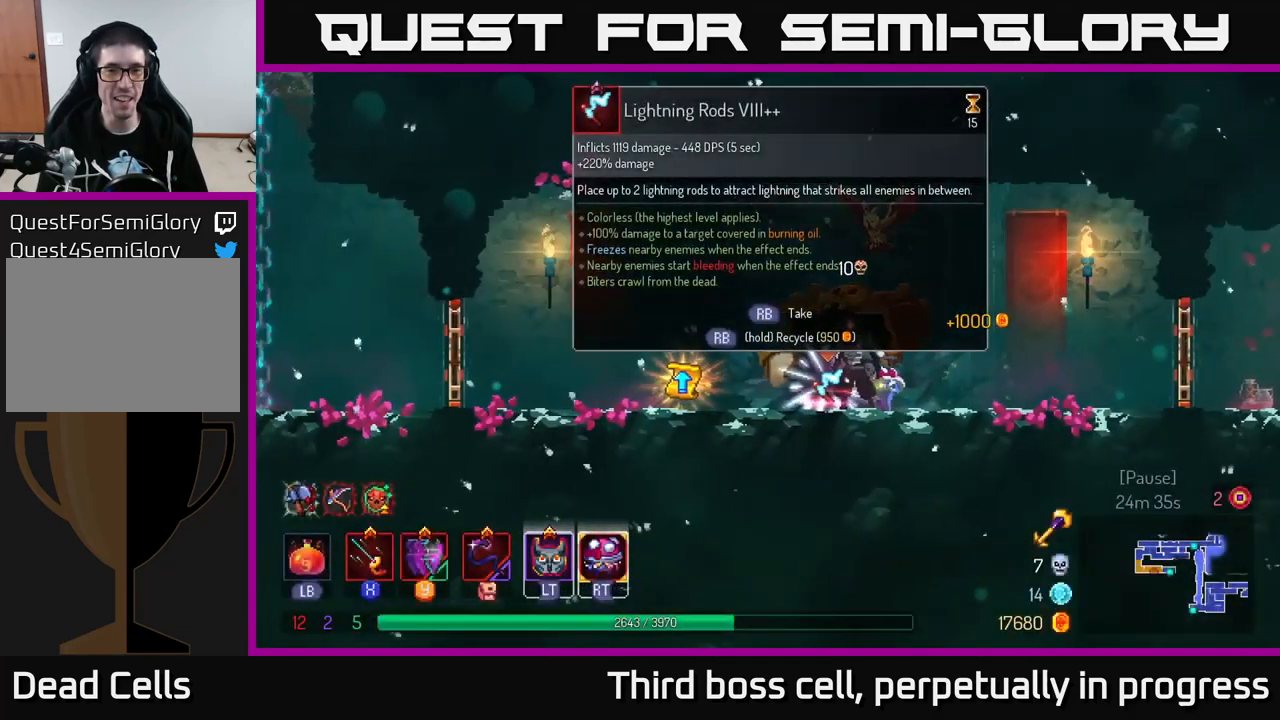
{"buttons": ["R1"], "left_stick": "center", "right_stick": "center", "events": []}
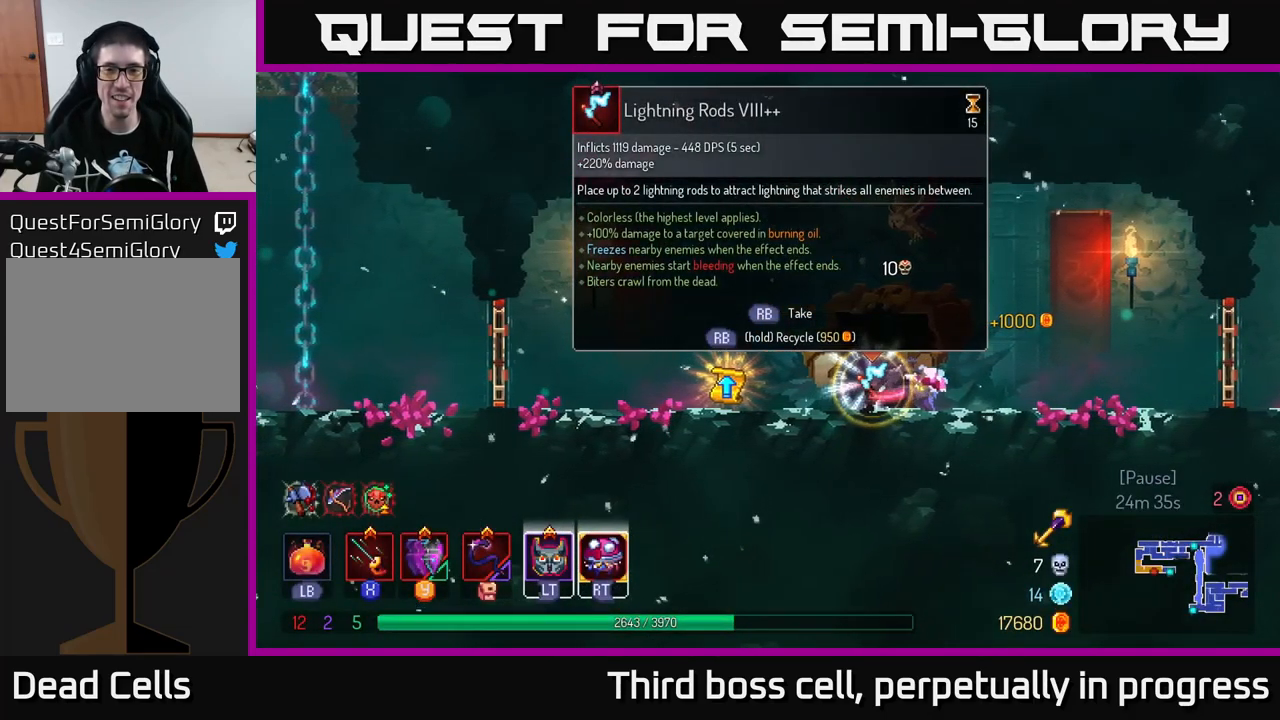
{"buttons": [], "left_stick": "left", "right_stick": "center", "events": [[283, "R1", "up"], [283, "left_stick", "left"]]}
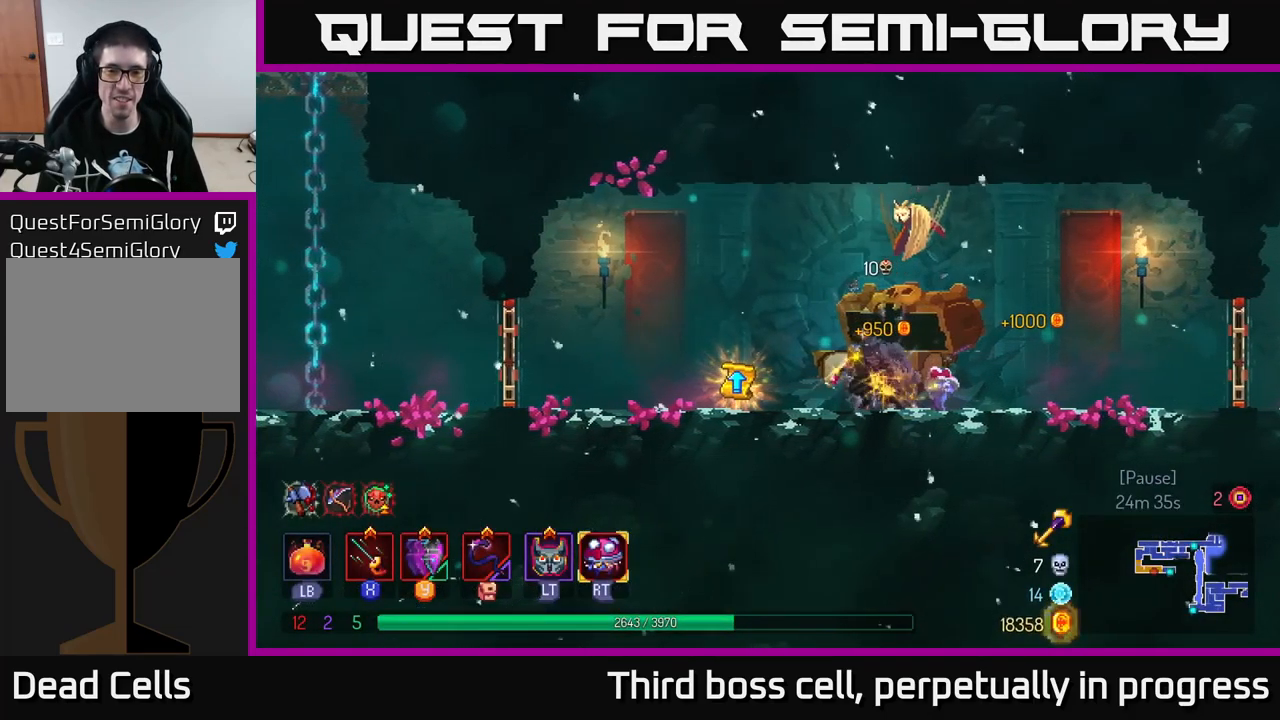
{"buttons": [], "left_stick": "center", "right_stick": "center", "events": [[300, "left_stick", "center"], [350, "R1", "down"], [417, "R1", "up"]]}
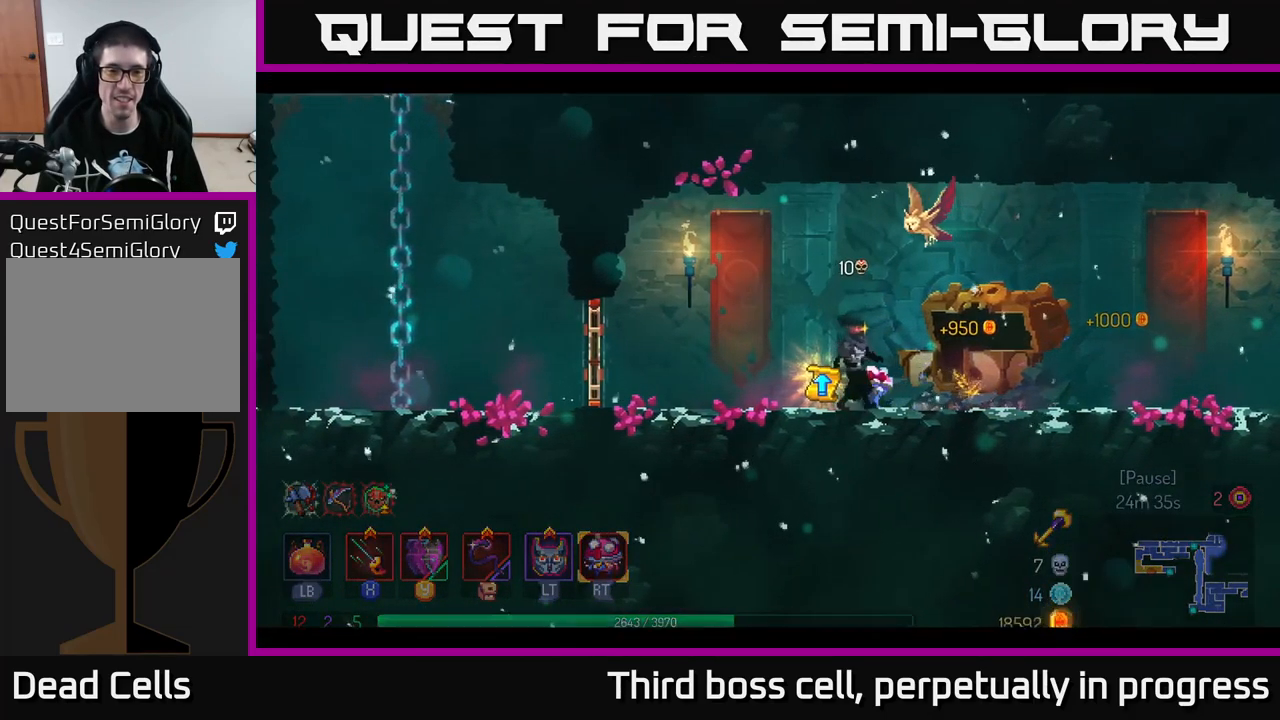
{"buttons": [], "left_stick": "center", "right_stick": "center", "events": []}
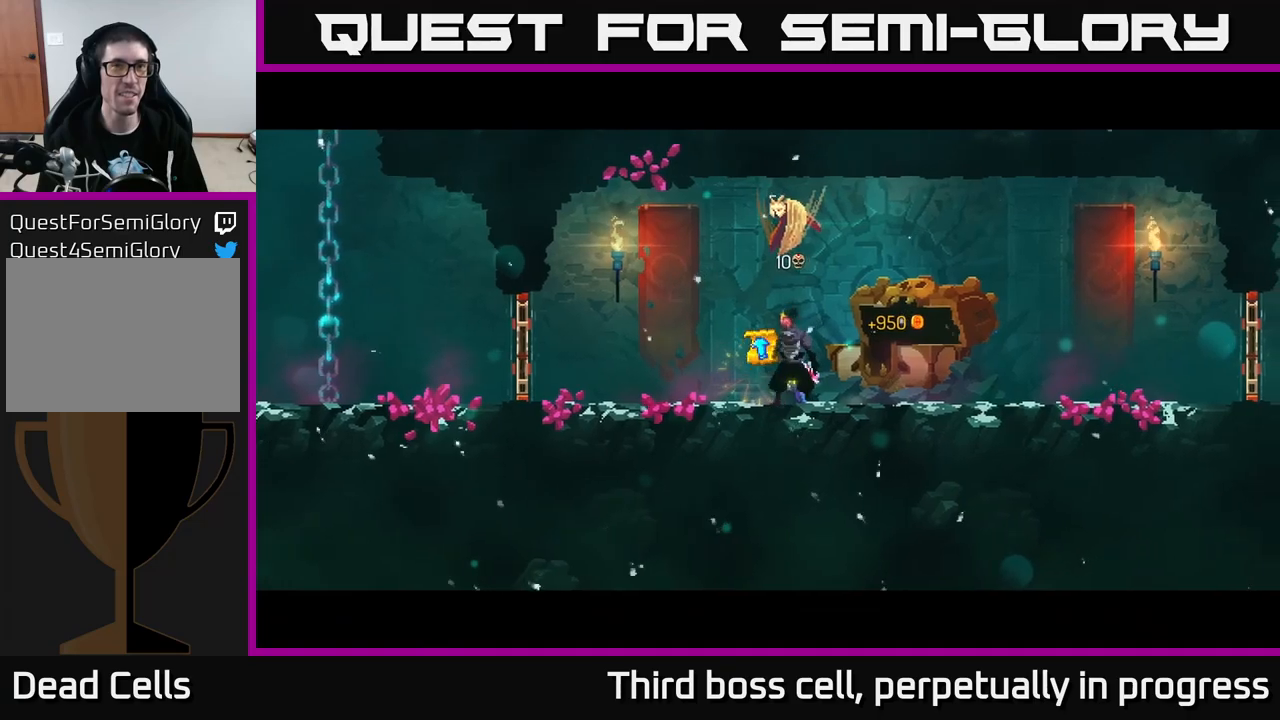
{"buttons": [], "left_stick": "center", "right_stick": "center", "events": []}
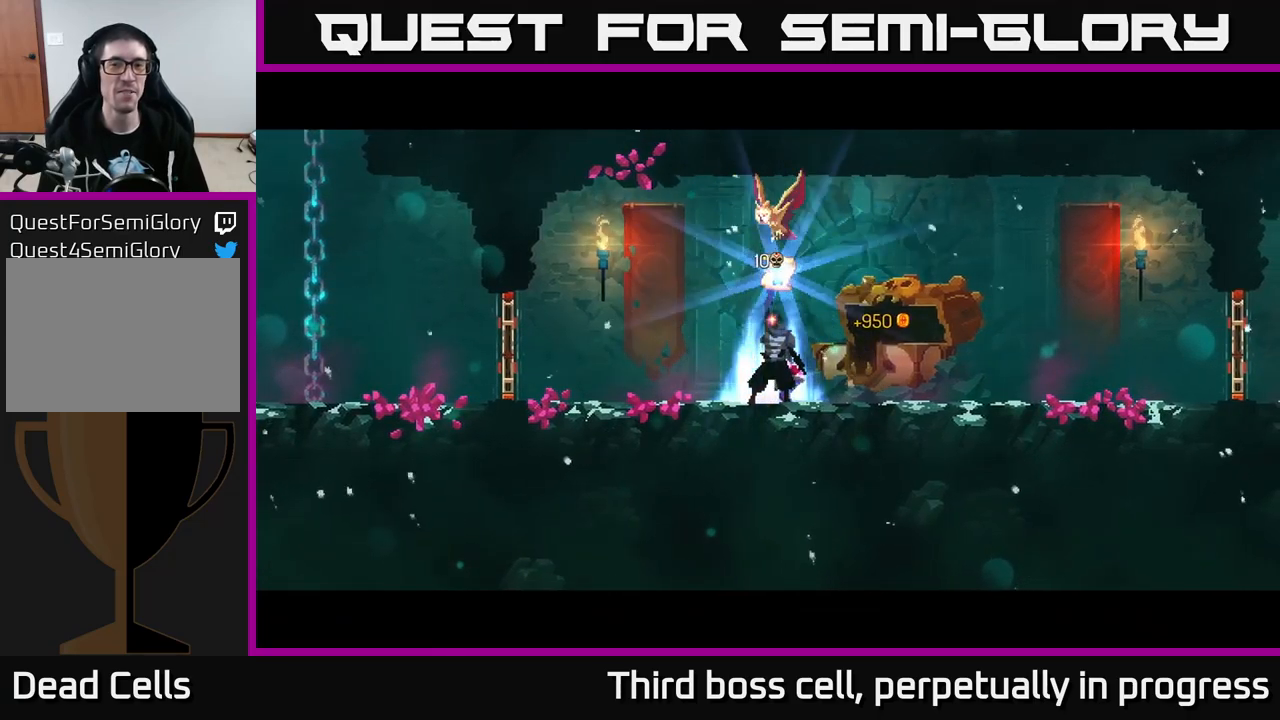
{"buttons": [], "left_stick": "center", "right_stick": "center", "events": []}
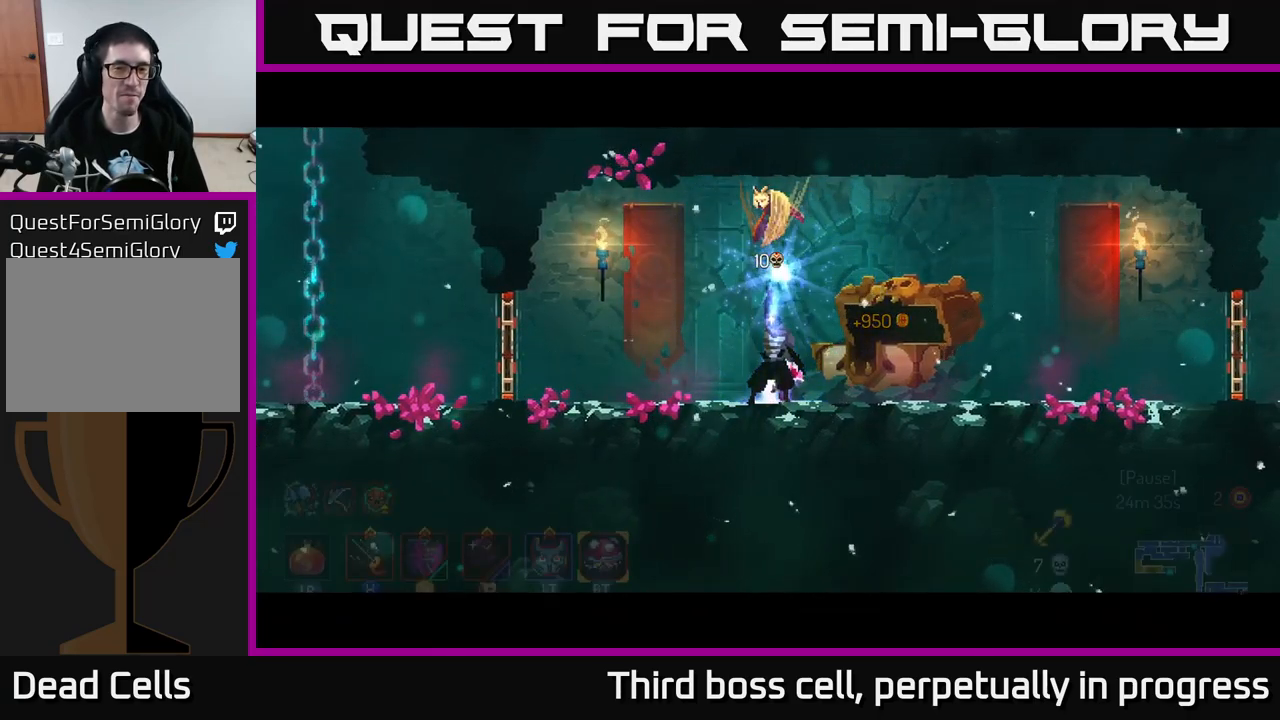
{"buttons": [], "left_stick": "center", "right_stick": "center", "events": []}
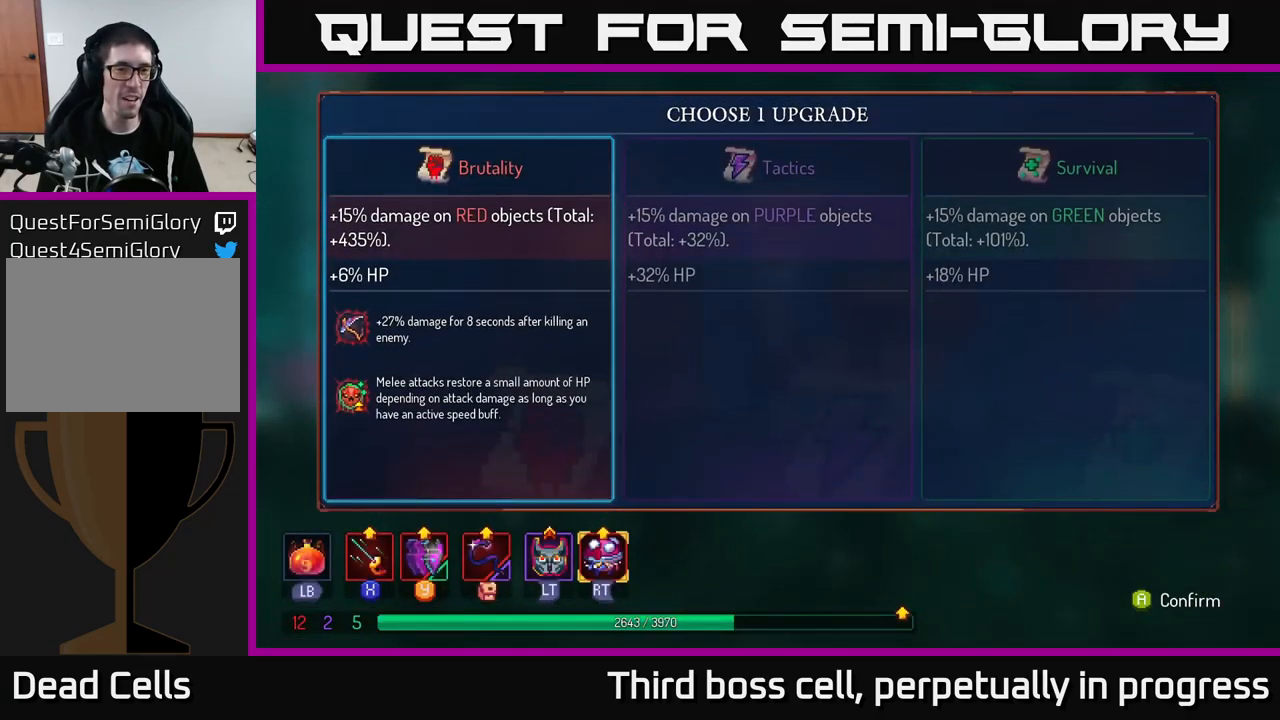
{"buttons": [], "left_stick": "center", "right_stick": "center", "events": [[317, "A", "down"], [367, "A", "up"]]}
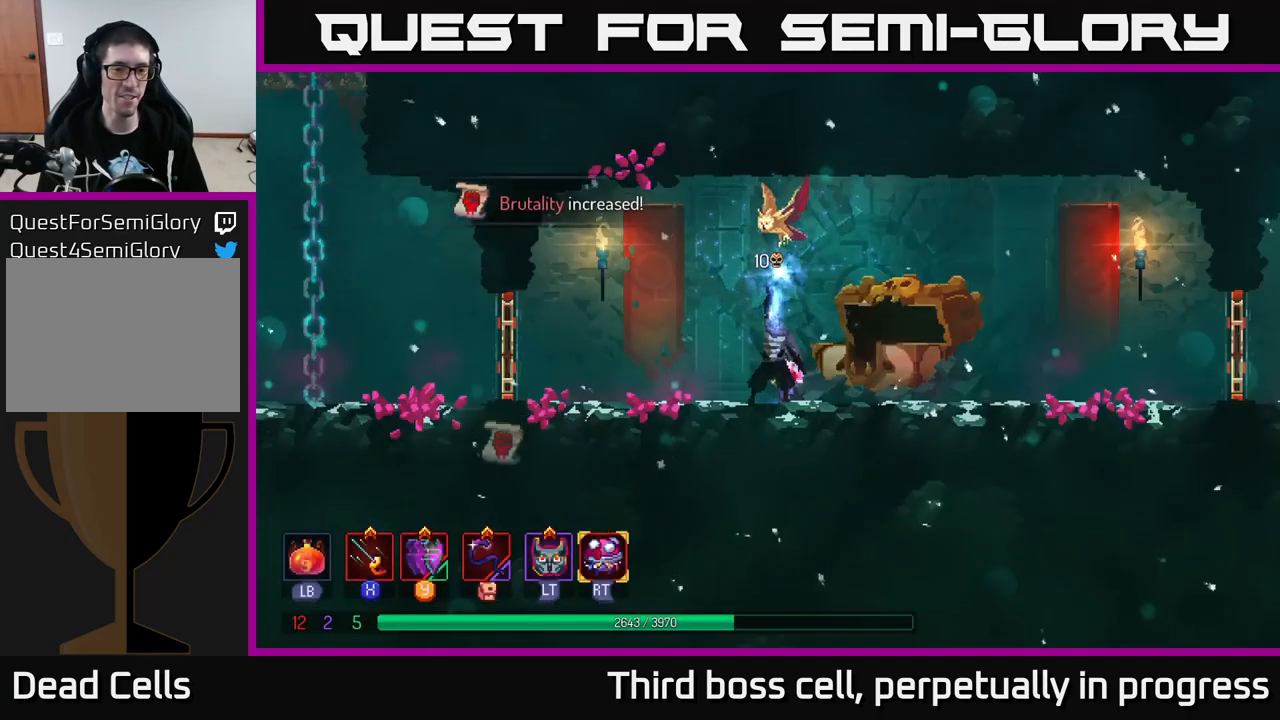
{"buttons": [], "left_stick": "right", "right_stick": "center", "events": [[150, "left_stick", "right"]]}
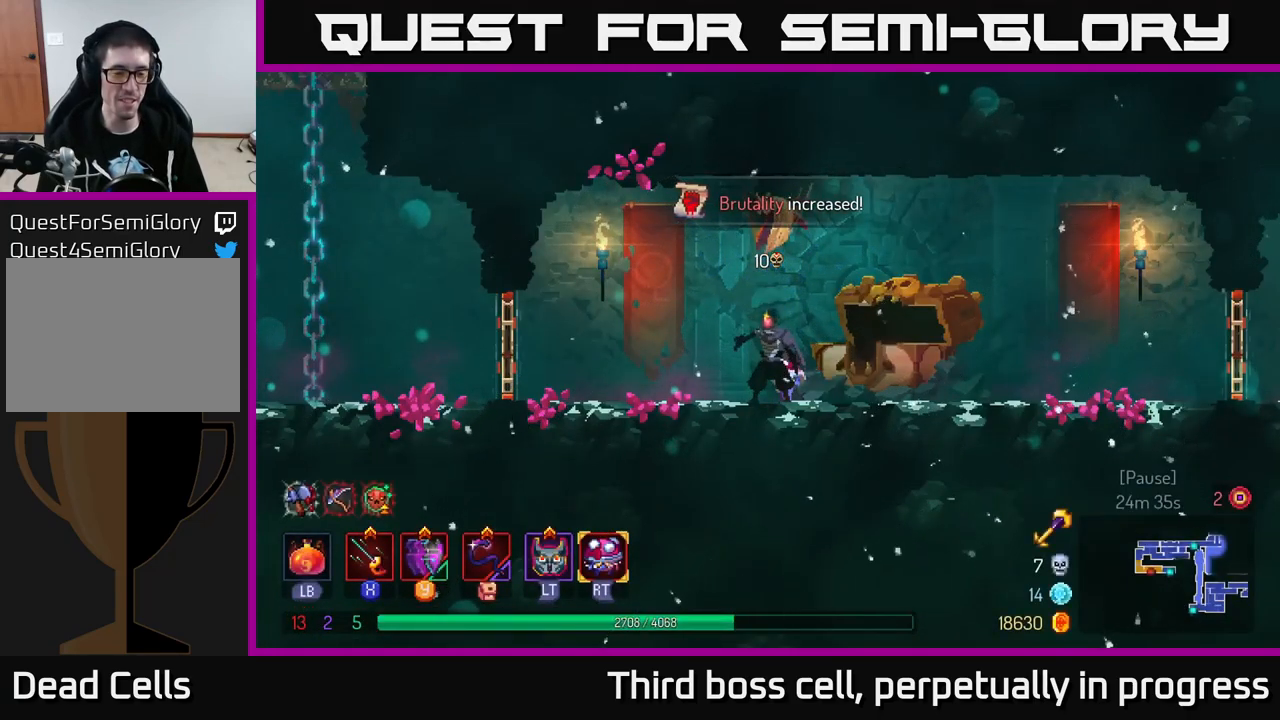
{"buttons": [], "left_stick": "right", "right_stick": "center", "events": []}
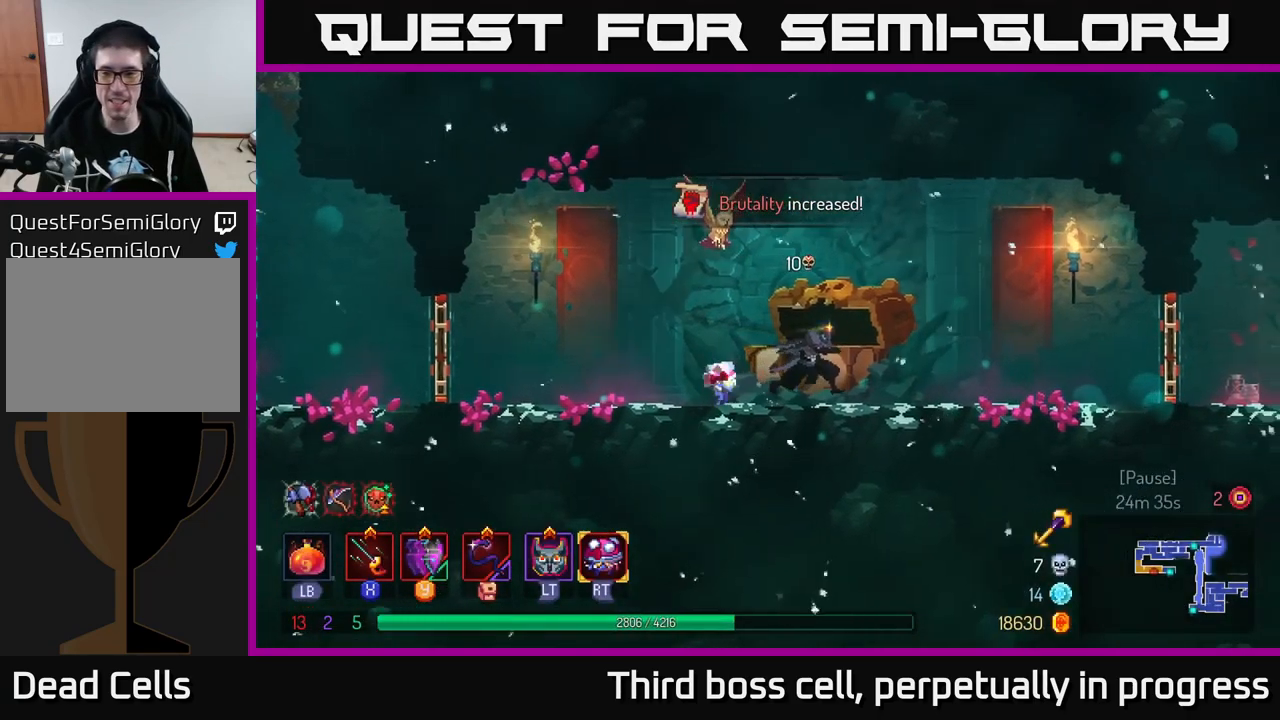
{"buttons": [], "left_stick": "right", "right_stick": "center", "events": []}
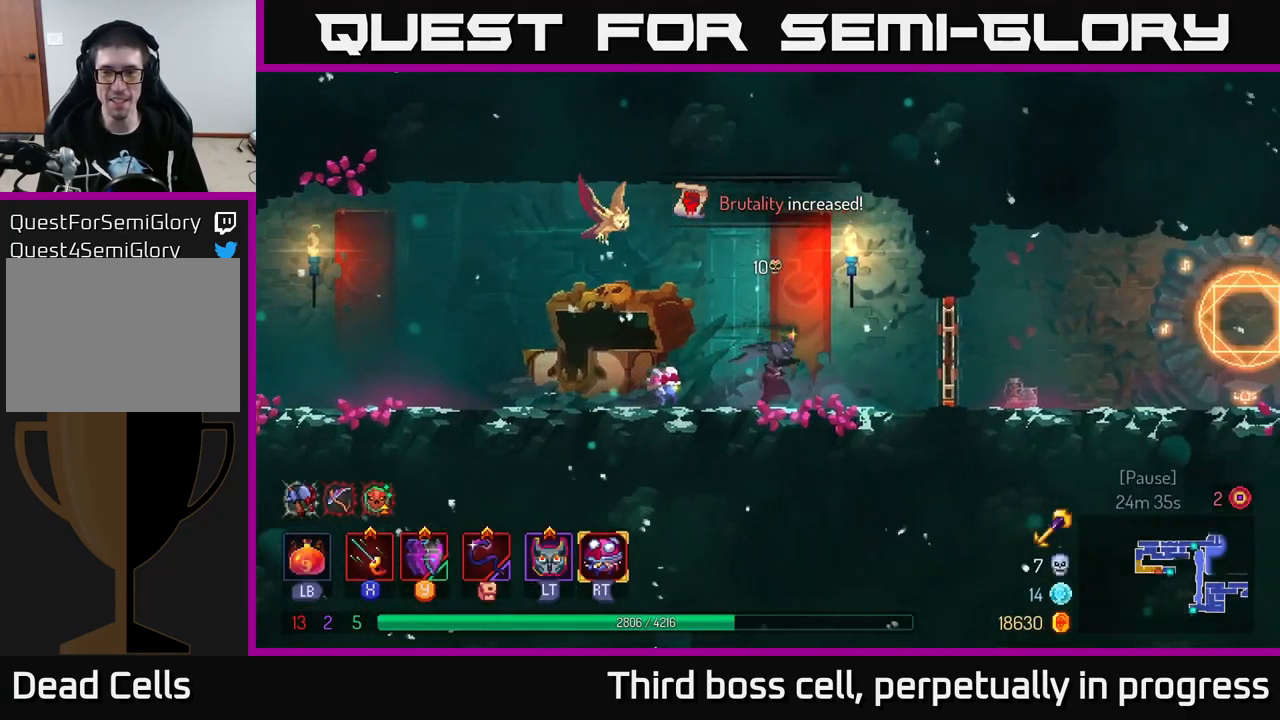
{"buttons": [], "left_stick": "right", "right_stick": "center", "events": [[100, "B", "down"], [267, "B", "up"], [317, "R1", "down"], [417, "R1", "up"]]}
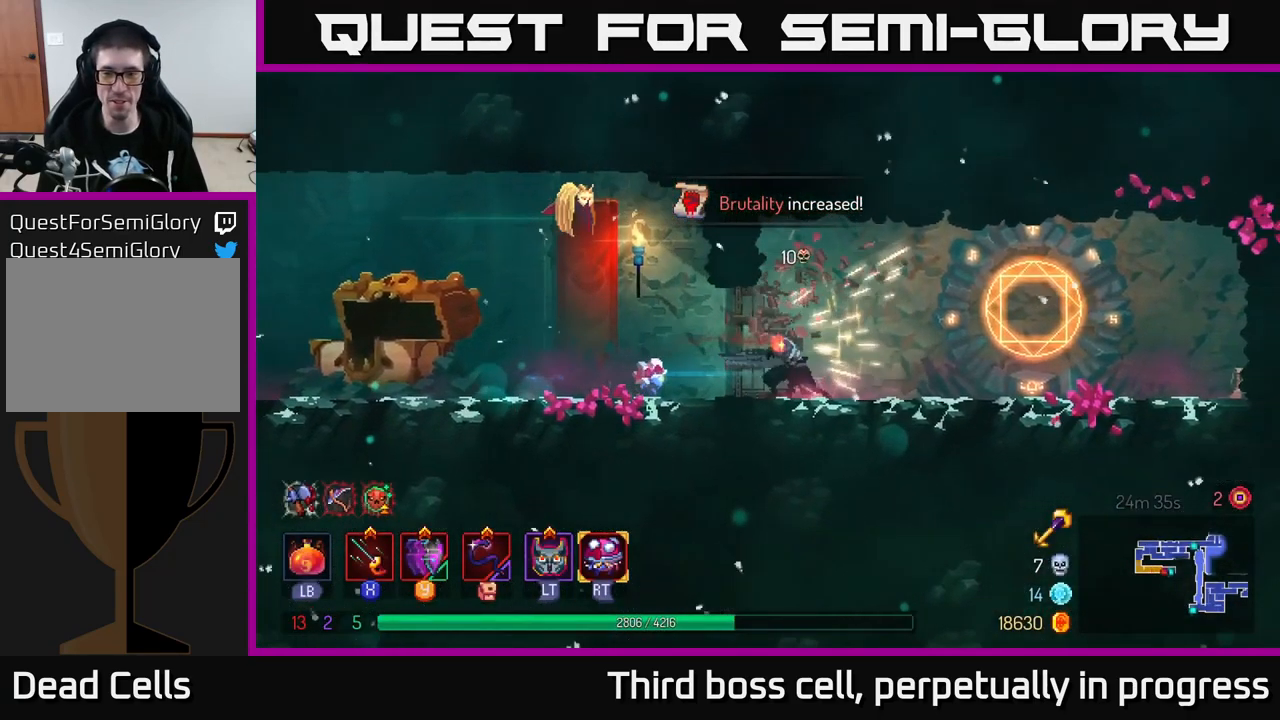
{"buttons": [], "left_stick": "right", "right_stick": "center", "events": []}
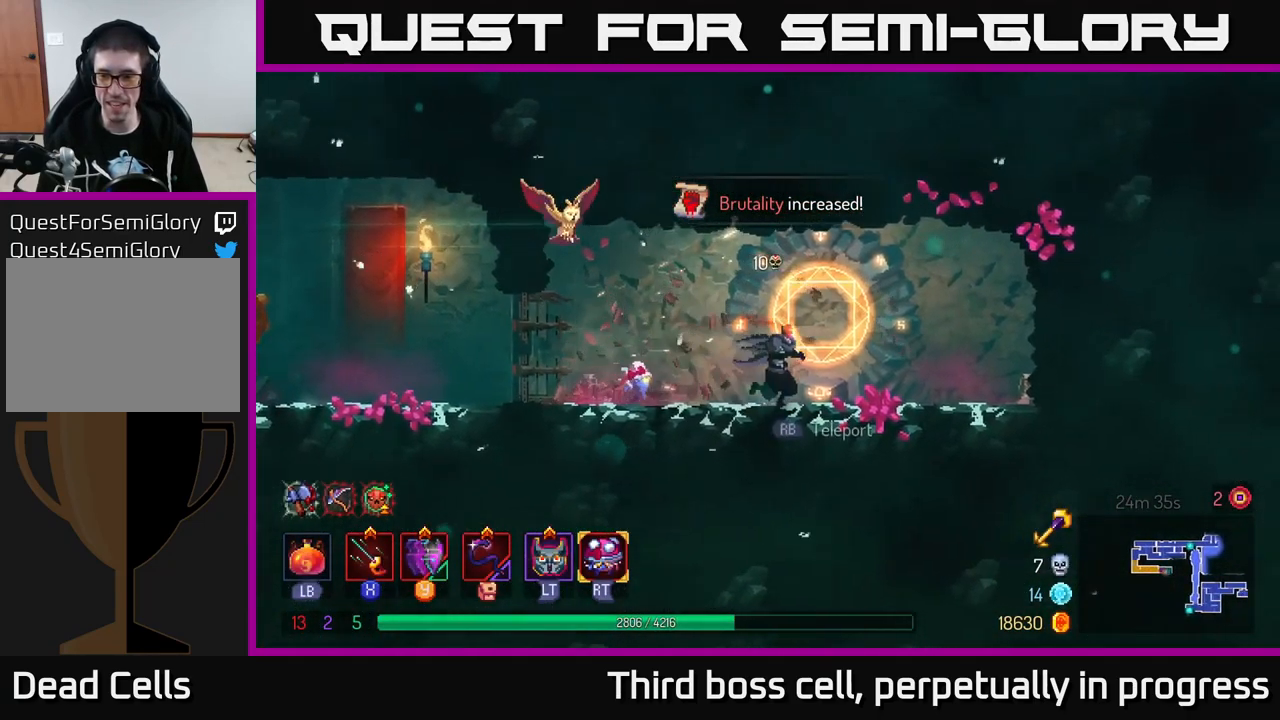
{"buttons": [], "left_stick": "up-right", "right_stick": "center", "events": [[84, "R1", "down"], [134, "R1", "up"], [134, "left_stick", "center"], [384, "left_stick", "up-right"]]}
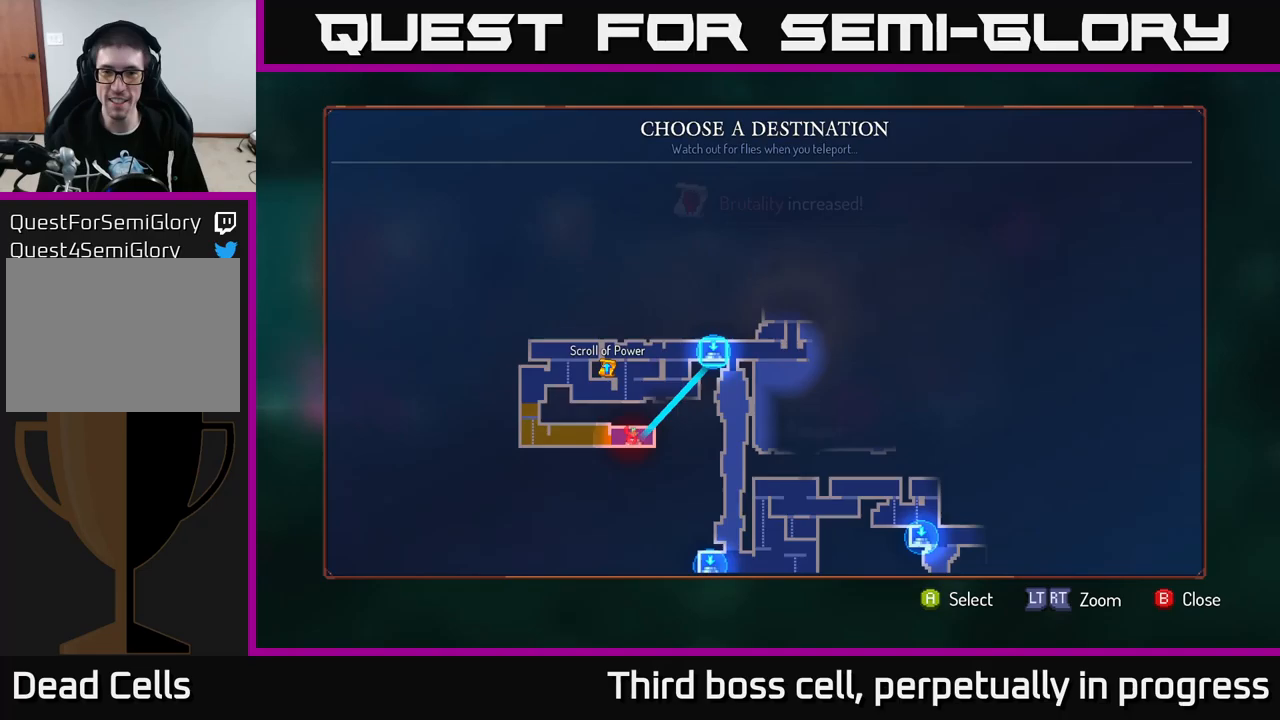
{"buttons": [], "left_stick": "center", "right_stick": "center", "events": [[83, "left_stick", "center"], [150, "A", "down"], [233, "A", "up"]]}
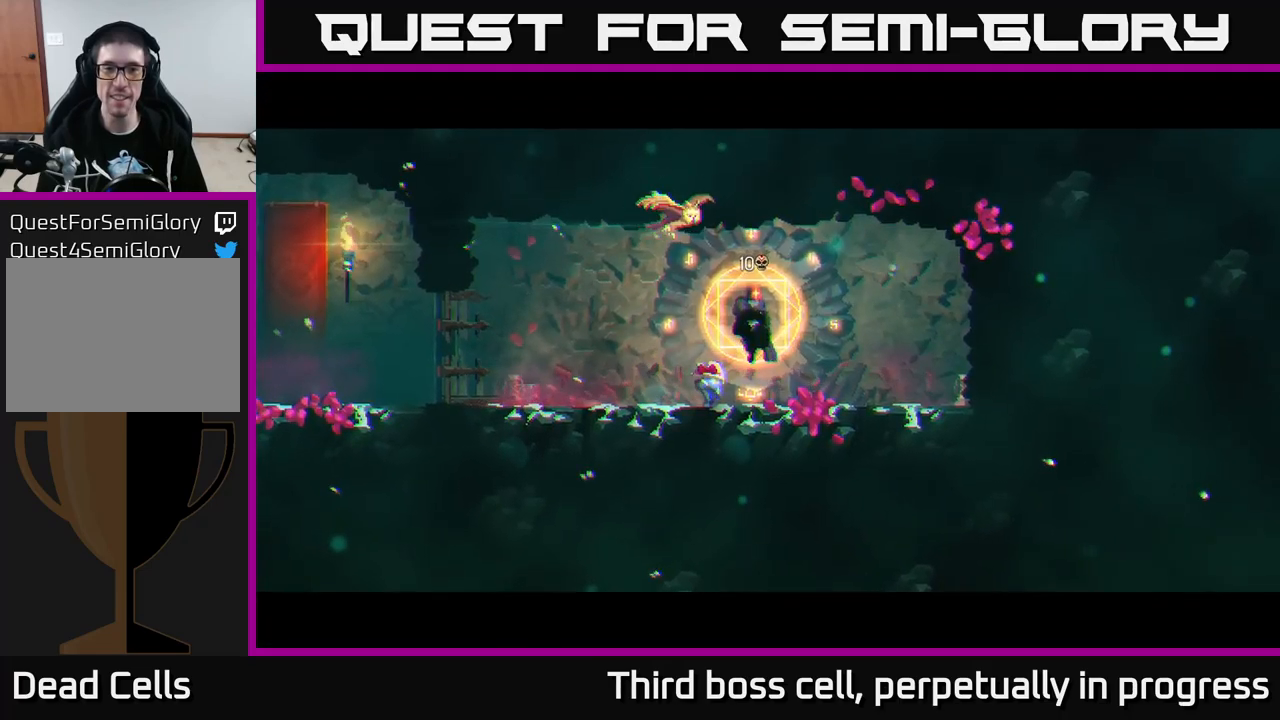
{"buttons": [], "left_stick": "center", "right_stick": "center", "events": []}
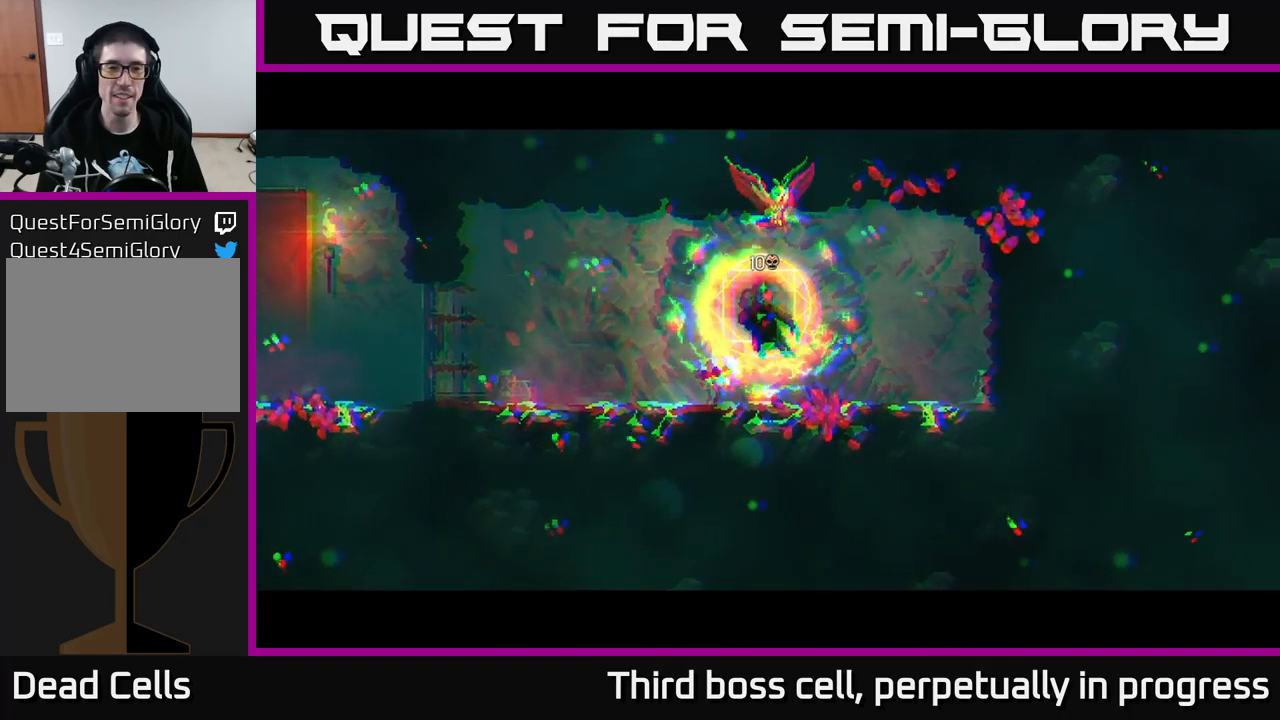
{"buttons": [], "left_stick": "left", "right_stick": "center", "events": [[500, "left_stick", "left"]]}
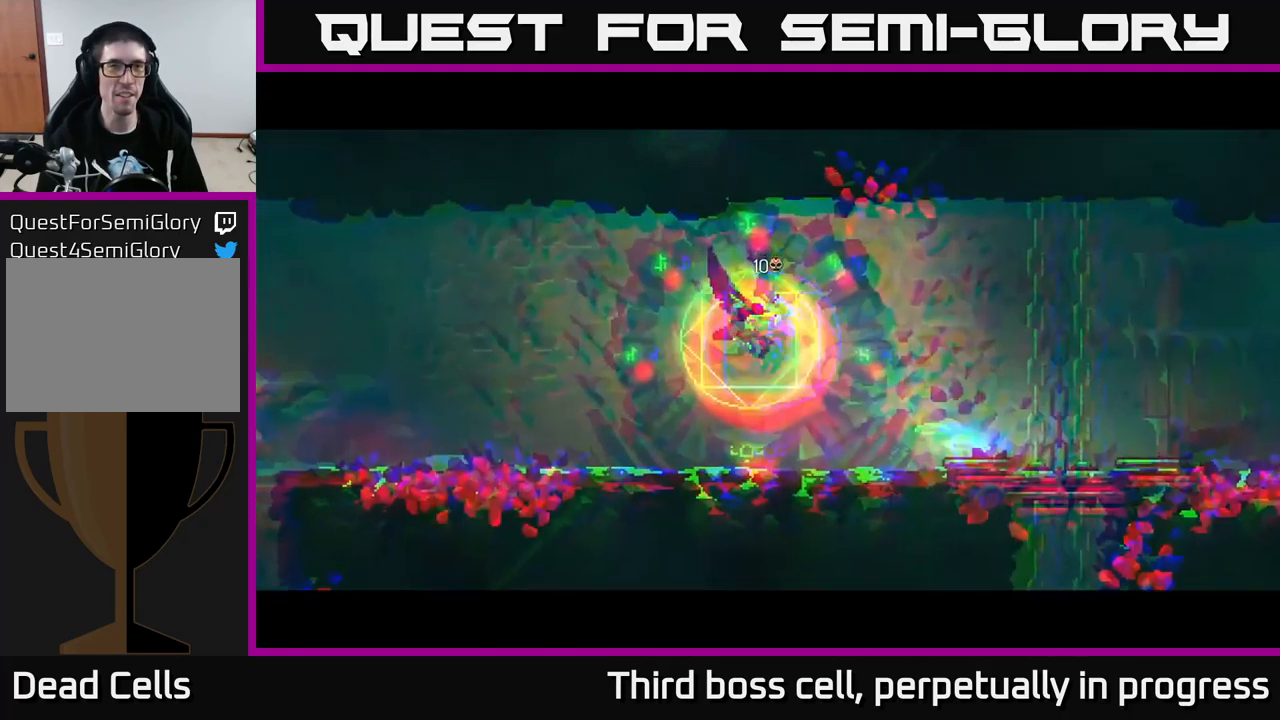
{"buttons": [], "left_stick": "left", "right_stick": "center", "events": []}
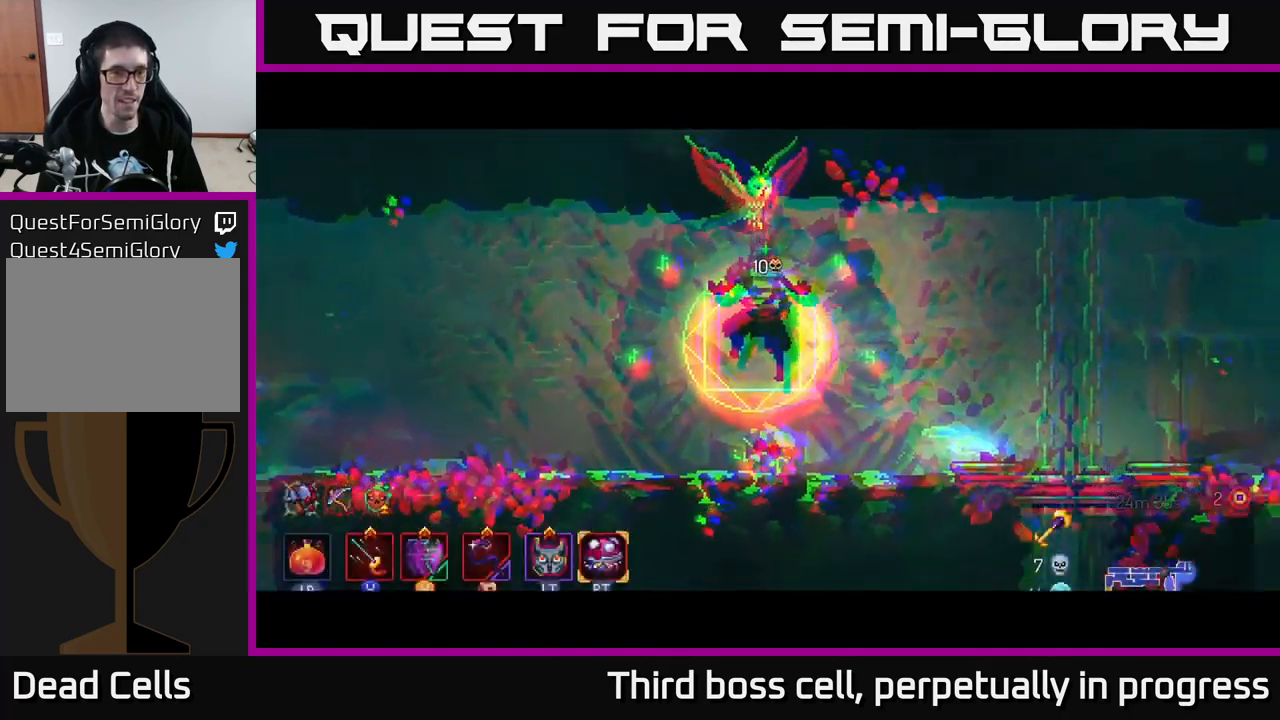
{"buttons": [], "left_stick": "left", "right_stick": "center", "events": []}
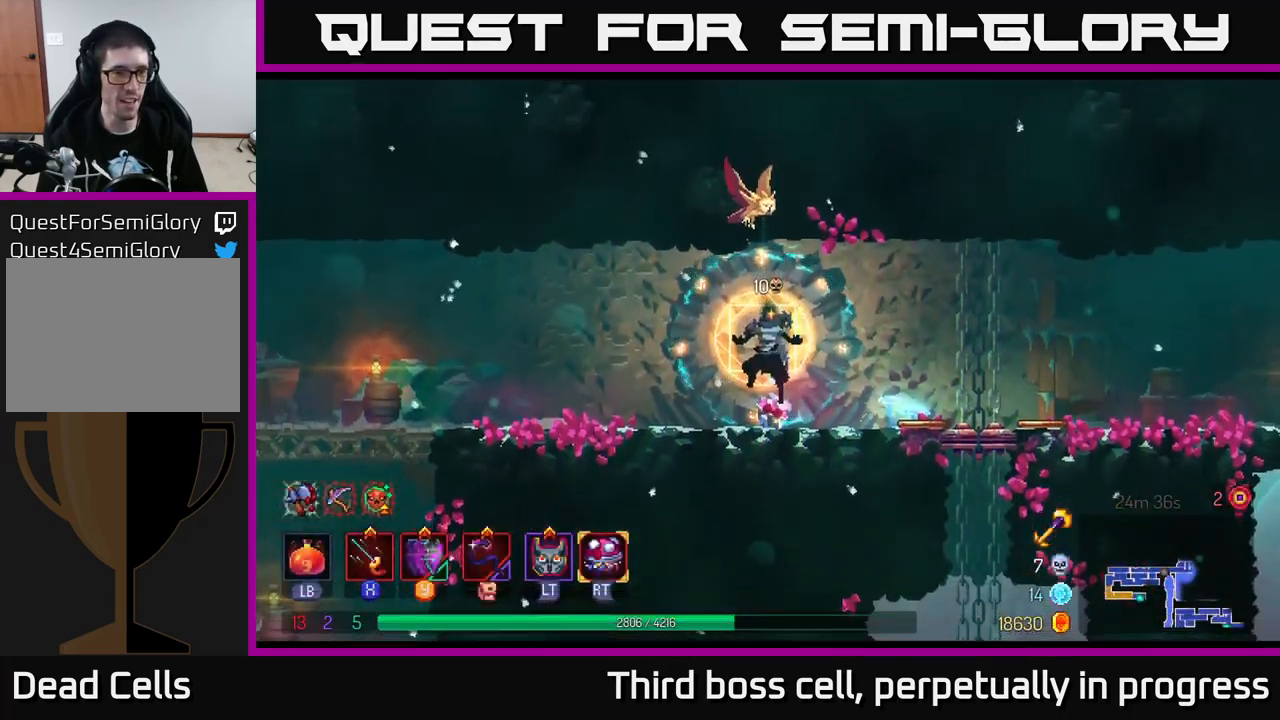
{"buttons": [], "left_stick": "left", "right_stick": "center", "events": []}
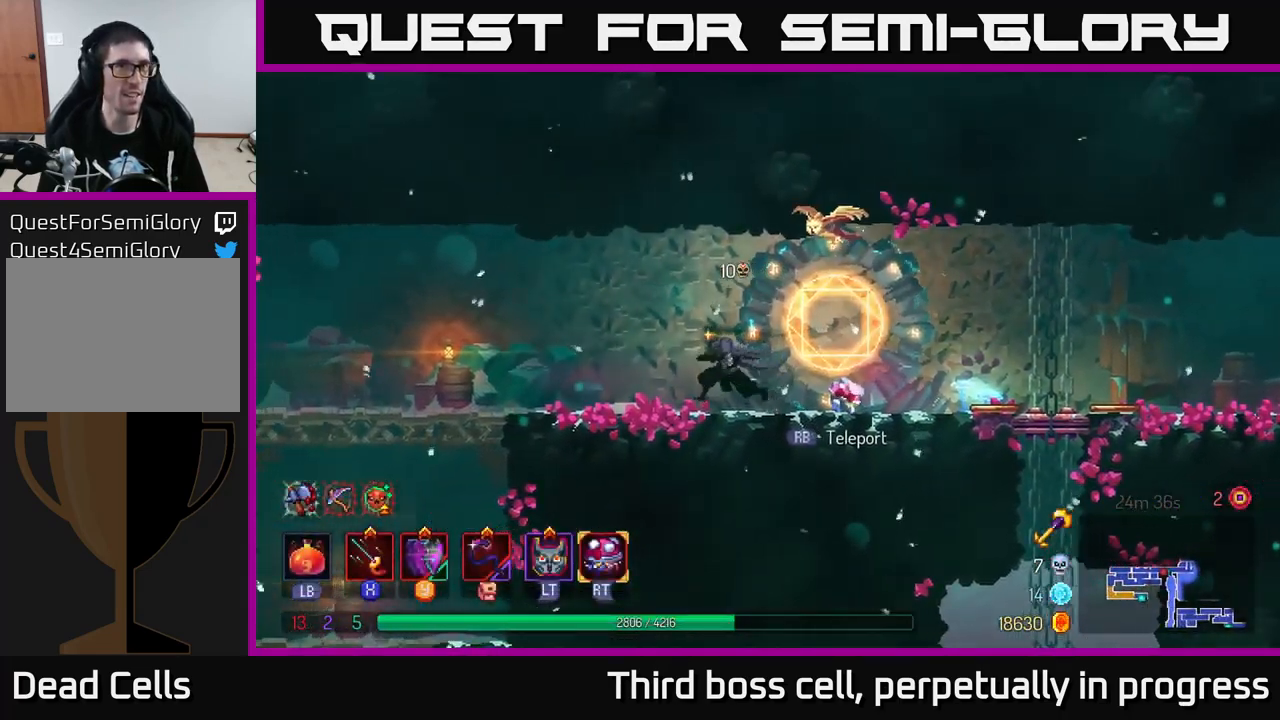
{"buttons": [], "left_stick": "left", "right_stick": "center", "events": [[200, "B", "down"], [383, "B", "up"]]}
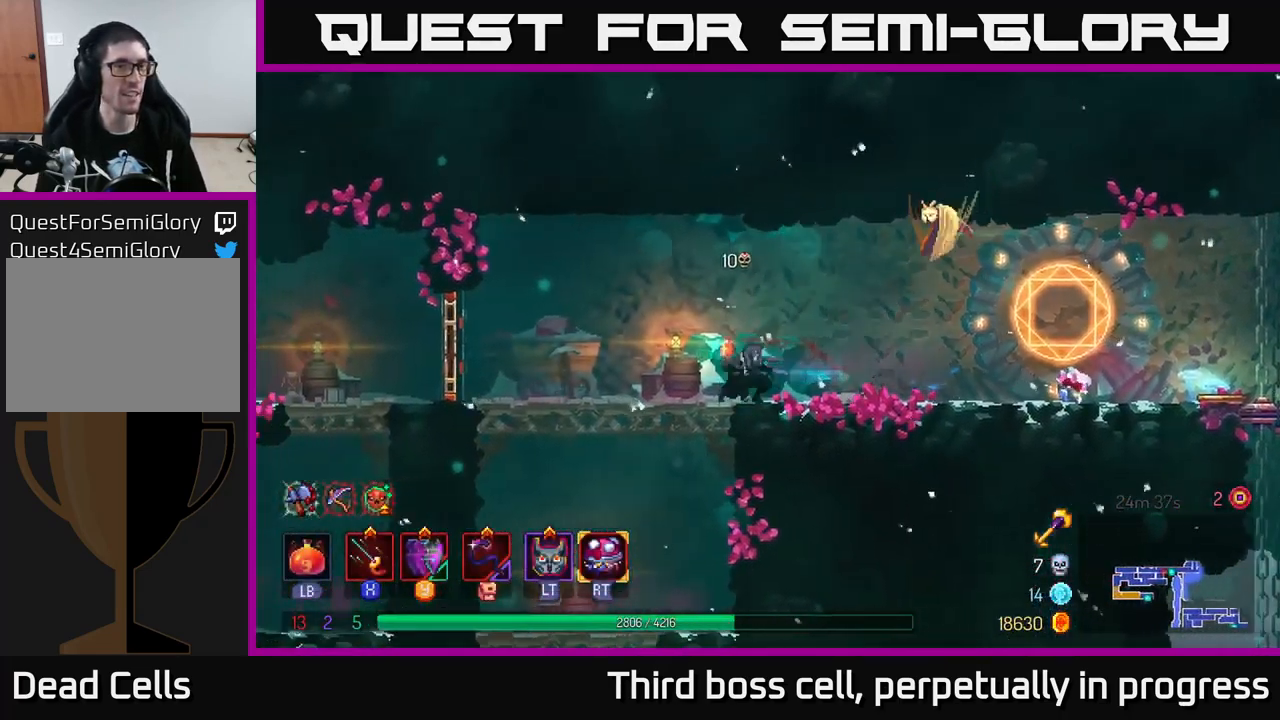
{"buttons": ["R1"], "left_stick": "left", "right_stick": "center", "events": [[483, "R1", "down"]]}
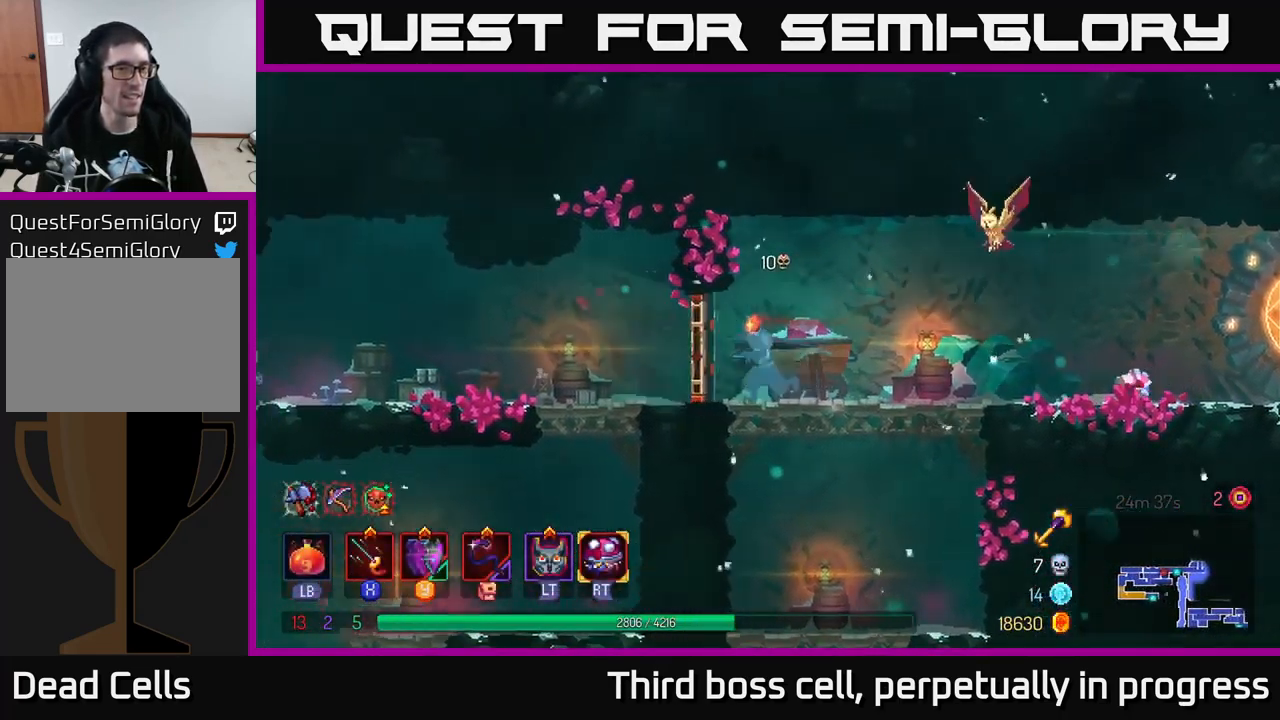
{"buttons": ["B"], "left_stick": "left", "right_stick": "center", "events": [[50, "R1", "up"], [500, "B", "down"]]}
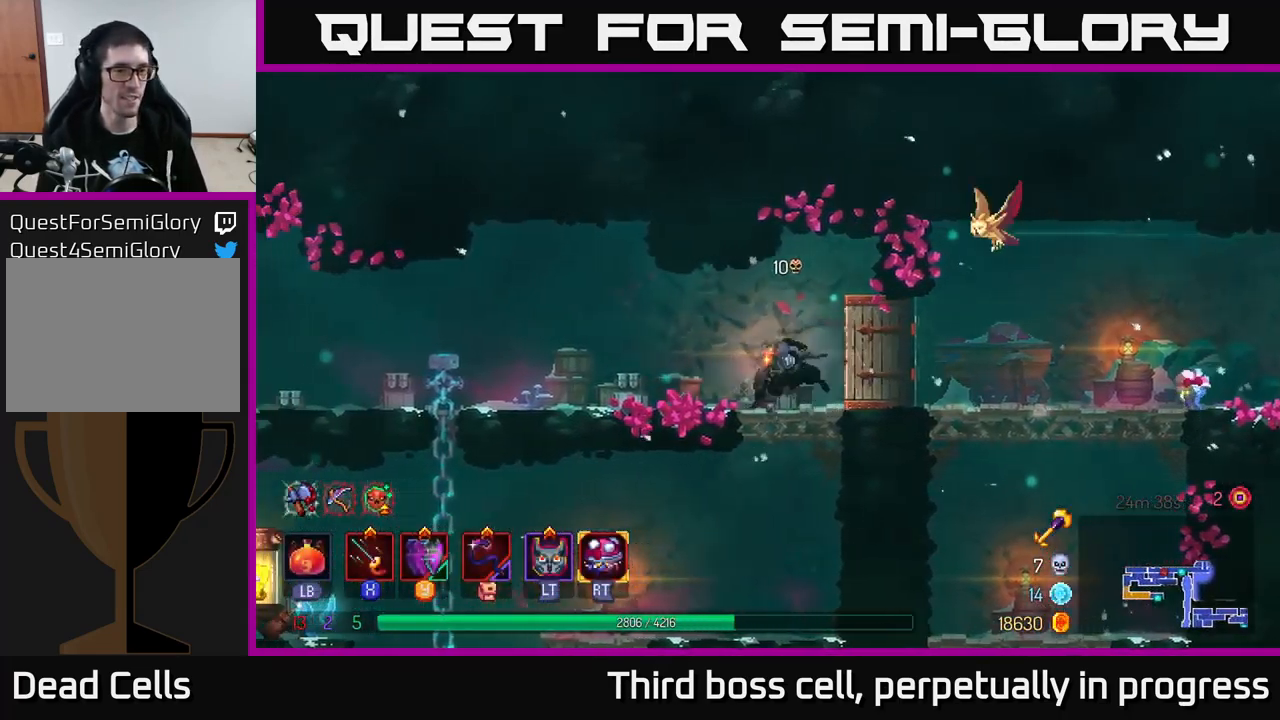
{"buttons": [], "left_stick": "left", "right_stick": "down-left", "events": [[217, "B", "up"], [383, "right_stick", "down-left"]]}
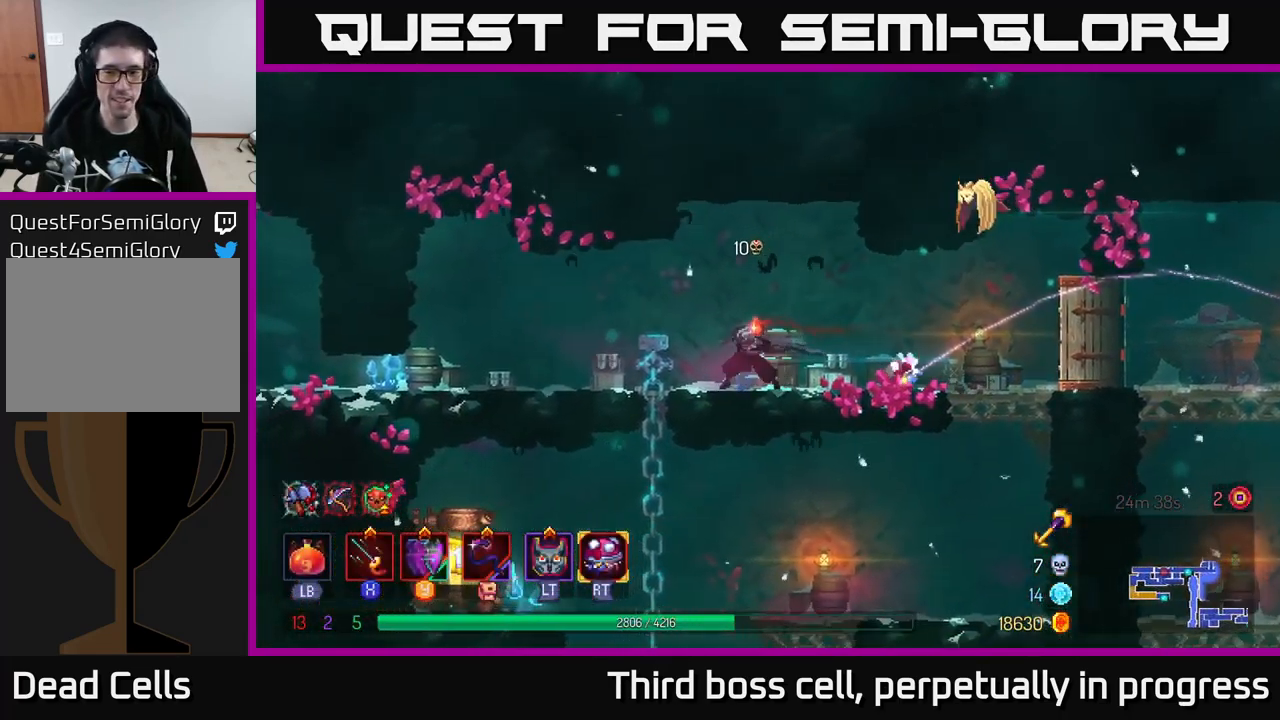
{"buttons": [], "left_stick": "center", "right_stick": "down", "events": [[216, "right_stick", "down"], [316, "left_stick", "center"]]}
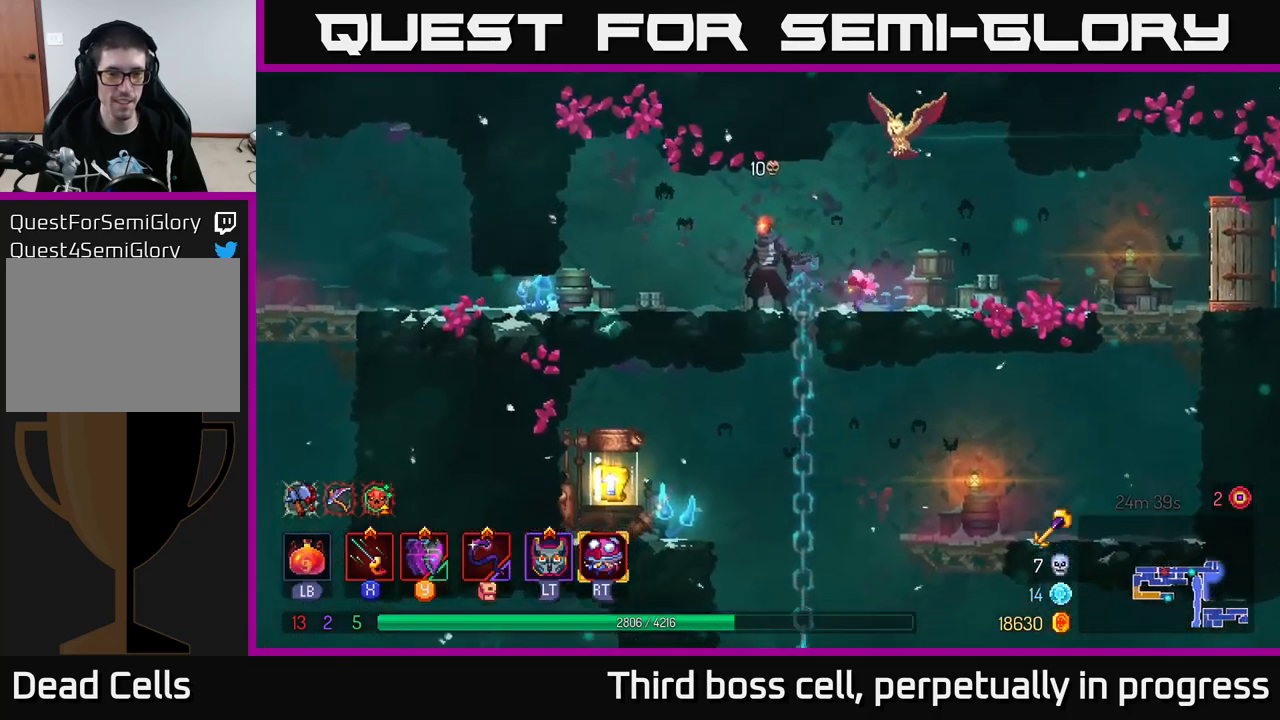
{"buttons": ["B"], "left_stick": "left", "right_stick": "center", "events": [[17, "left_stick", "down-right"], [117, "left_stick", "down"], [250, "right_stick", "center"], [300, "left_stick", "left"], [433, "B", "down"]]}
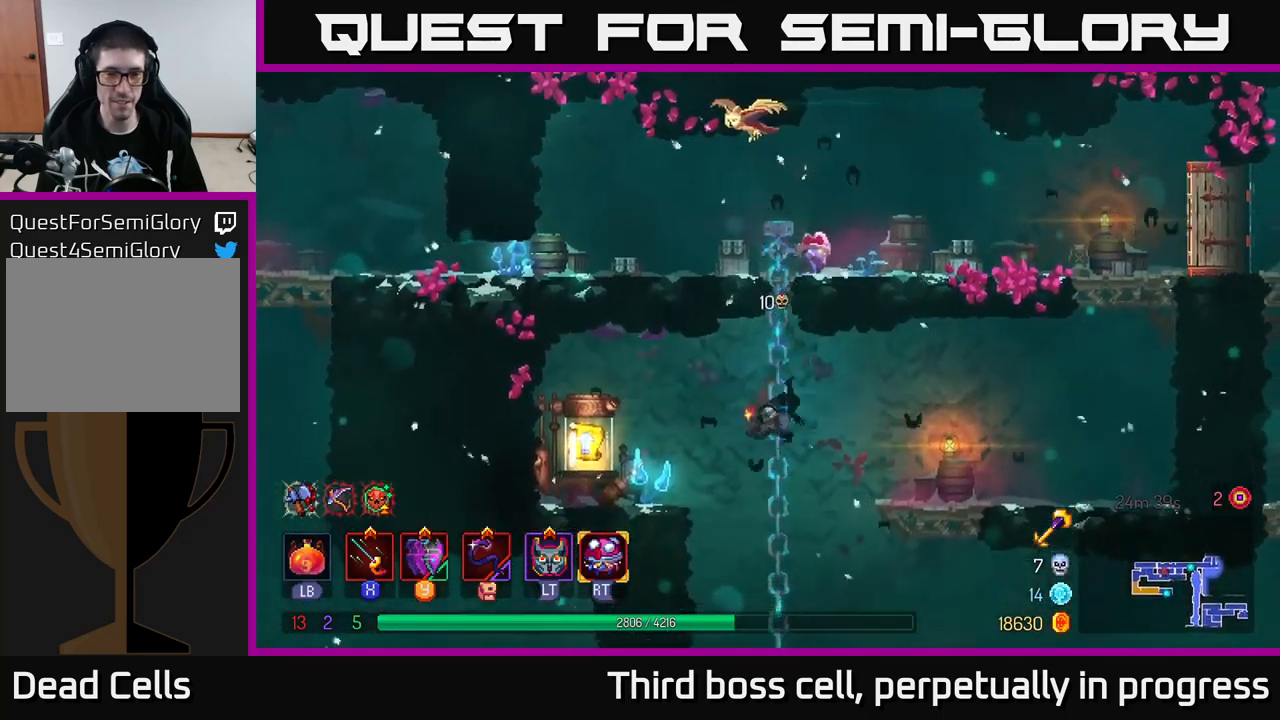
{"buttons": ["R1"], "left_stick": "center", "right_stick": "center", "events": [[50, "B", "up"], [467, "R1", "down"], [467, "left_stick", "center"]]}